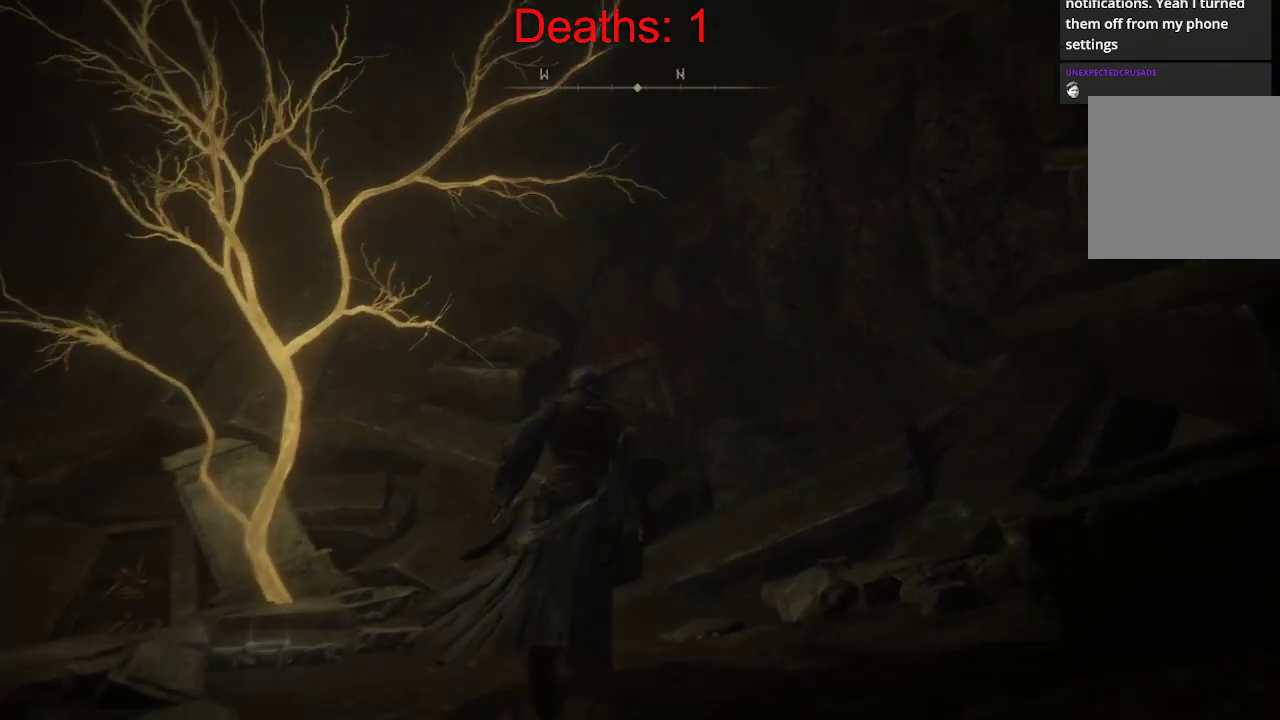
Gameplay with a controller (Xbox layout); each line is a JSON object with the inputs held at the frame after it. "events" lists button and stick changes between this image and that frame as [ms after this image, input, new state], when the widget could be followed in between.
{"buttons": ["B"], "left_stick": "up", "right_stick": "left", "events": [[50, "right_stick", "center"], [117, "B", "down"], [200, "right_stick", "down-left"], [400, "right_stick", "left"]]}
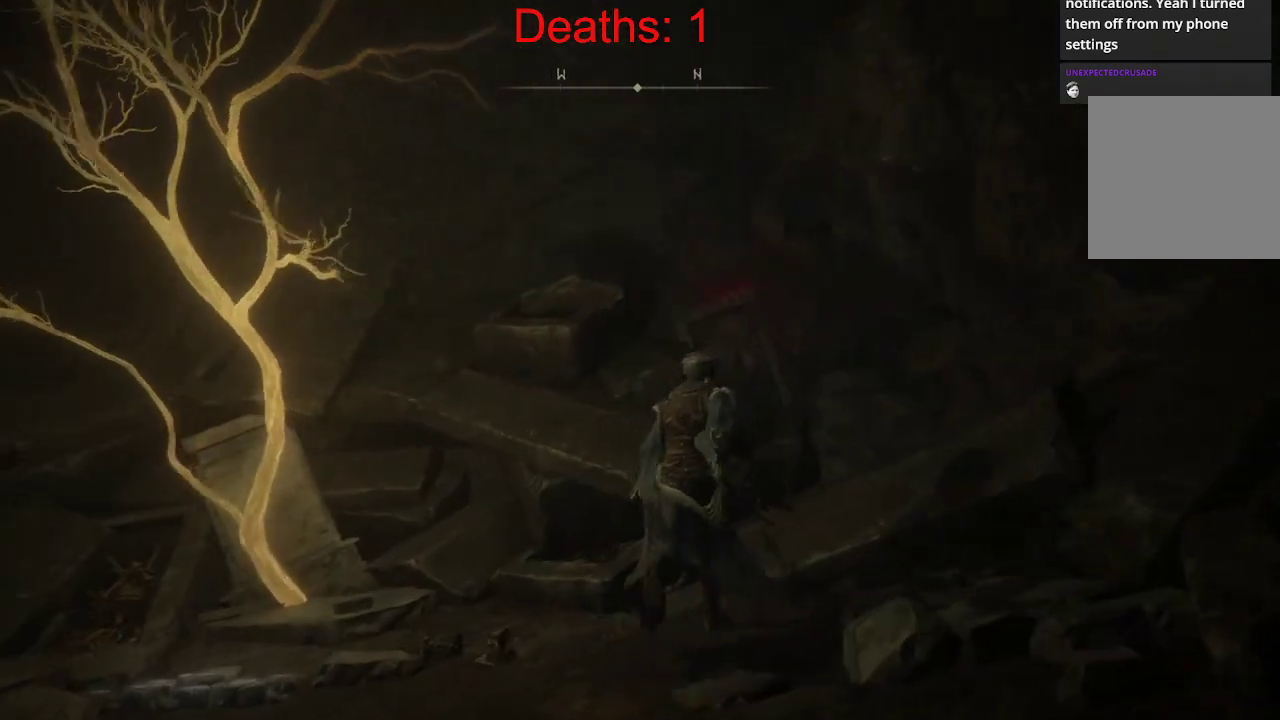
{"buttons": ["B"], "left_stick": "up-left", "right_stick": "center", "events": [[333, "right_stick", "center"], [417, "left_stick", "up-left"]]}
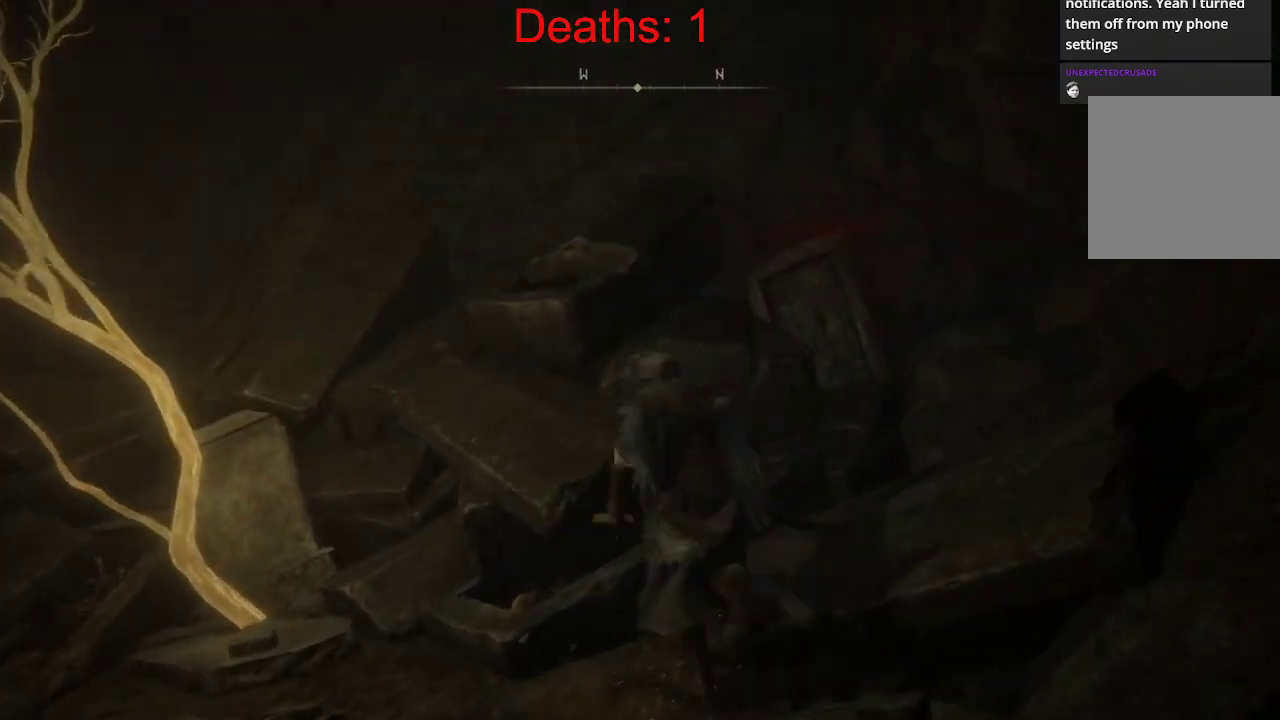
{"buttons": ["A", "B"], "left_stick": "up-left", "right_stick": "center", "events": [[117, "A", "down"]]}
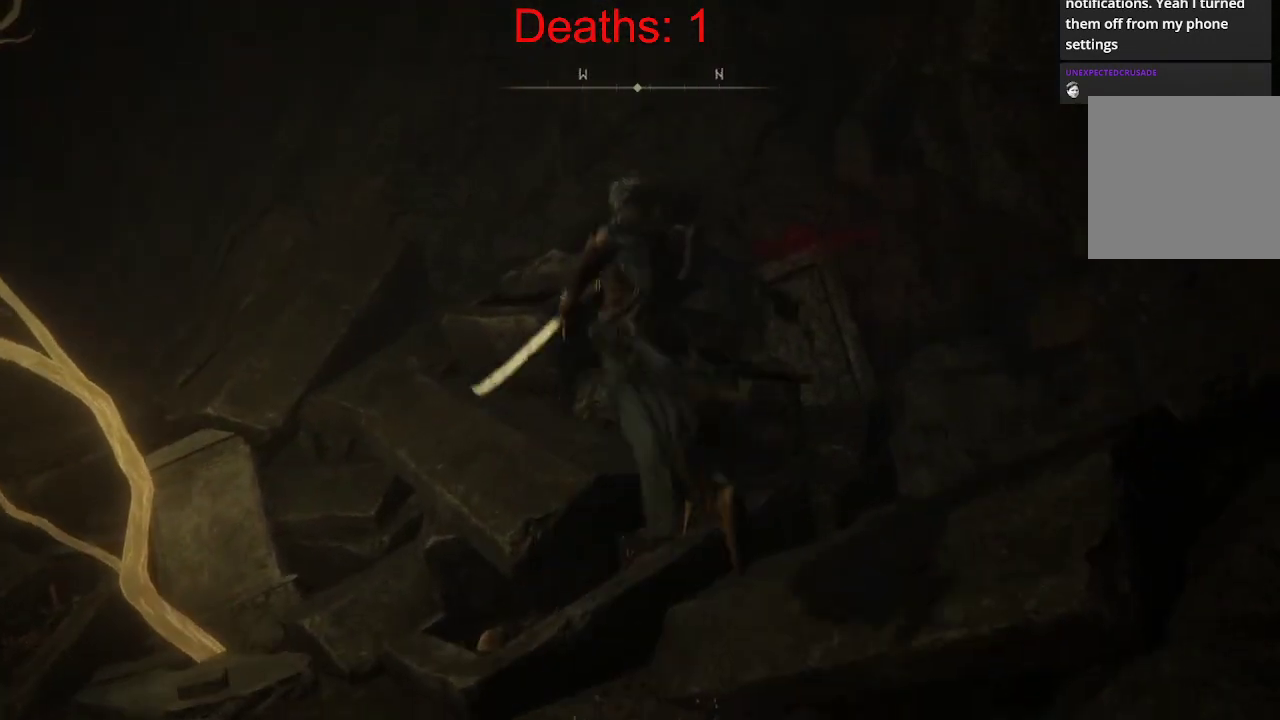
{"buttons": [], "left_stick": "up-right", "right_stick": "center", "events": [[100, "A", "up"], [367, "left_stick", "up-right"], [433, "B", "up"]]}
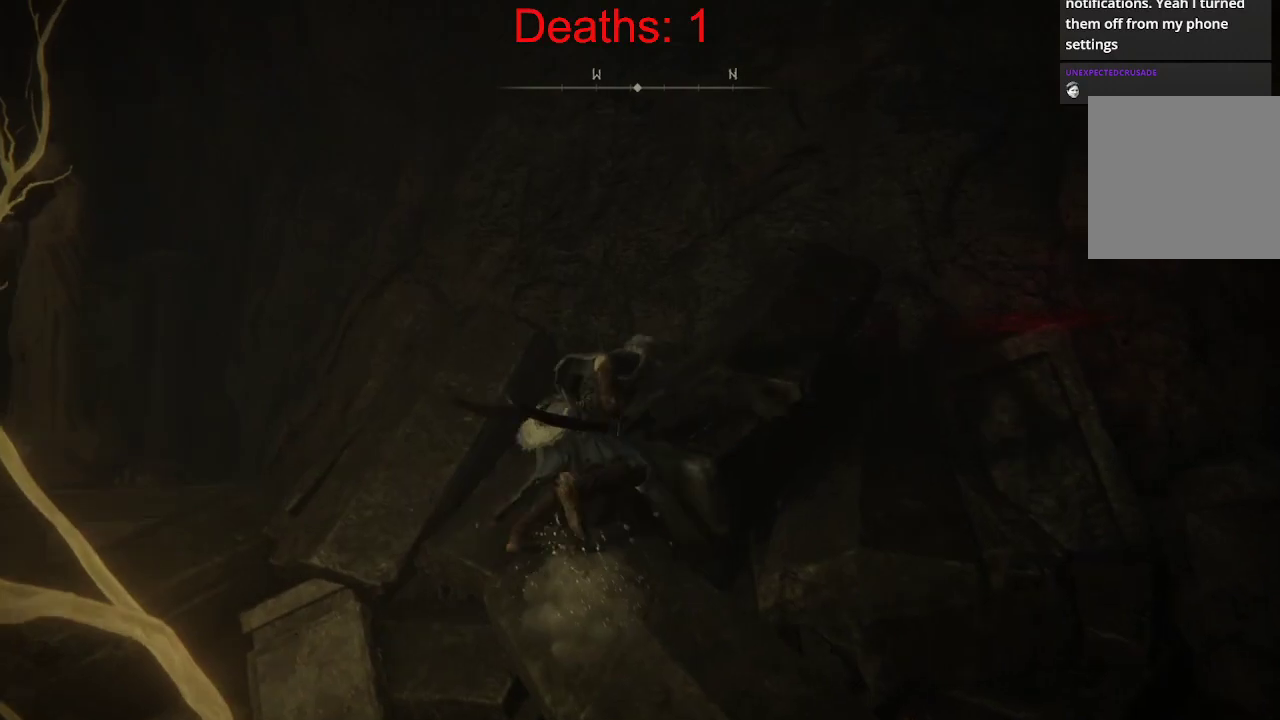
{"buttons": [], "left_stick": "up", "right_stick": "center", "events": [[50, "left_stick", "center"], [317, "left_stick", "up"]]}
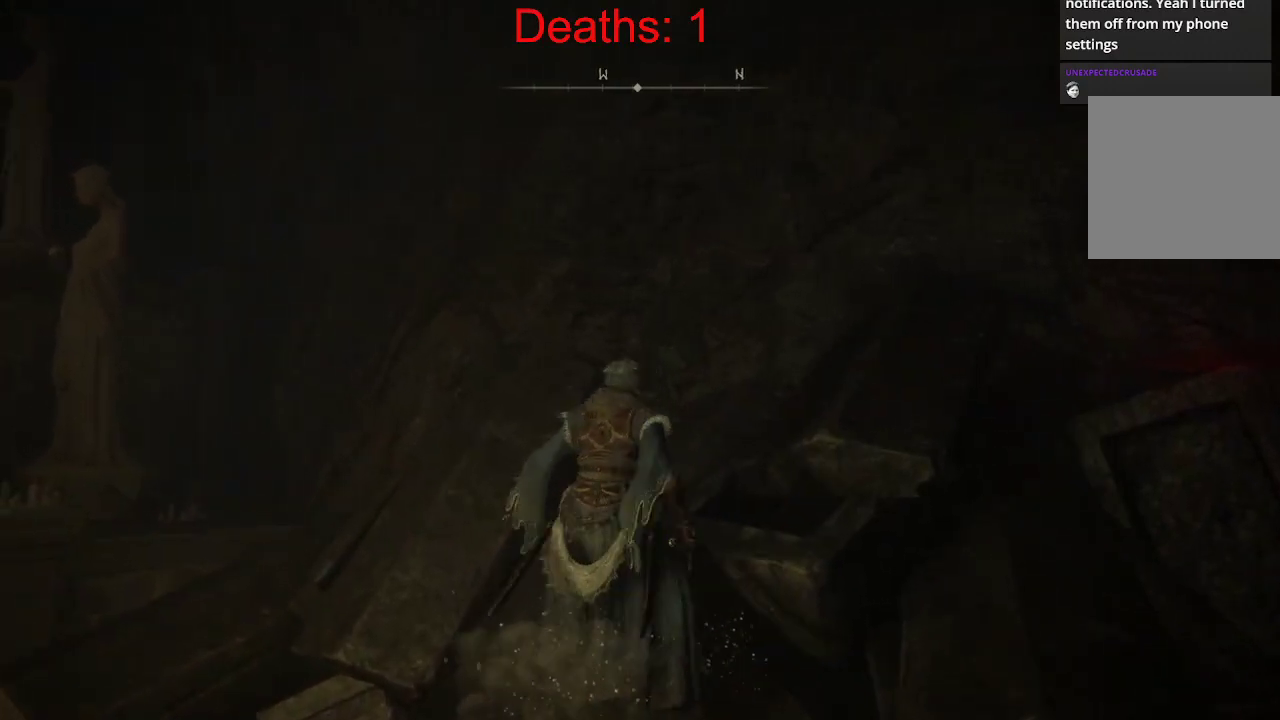
{"buttons": [], "left_stick": "up", "right_stick": "center", "events": [[17, "A", "down"], [283, "A", "up"]]}
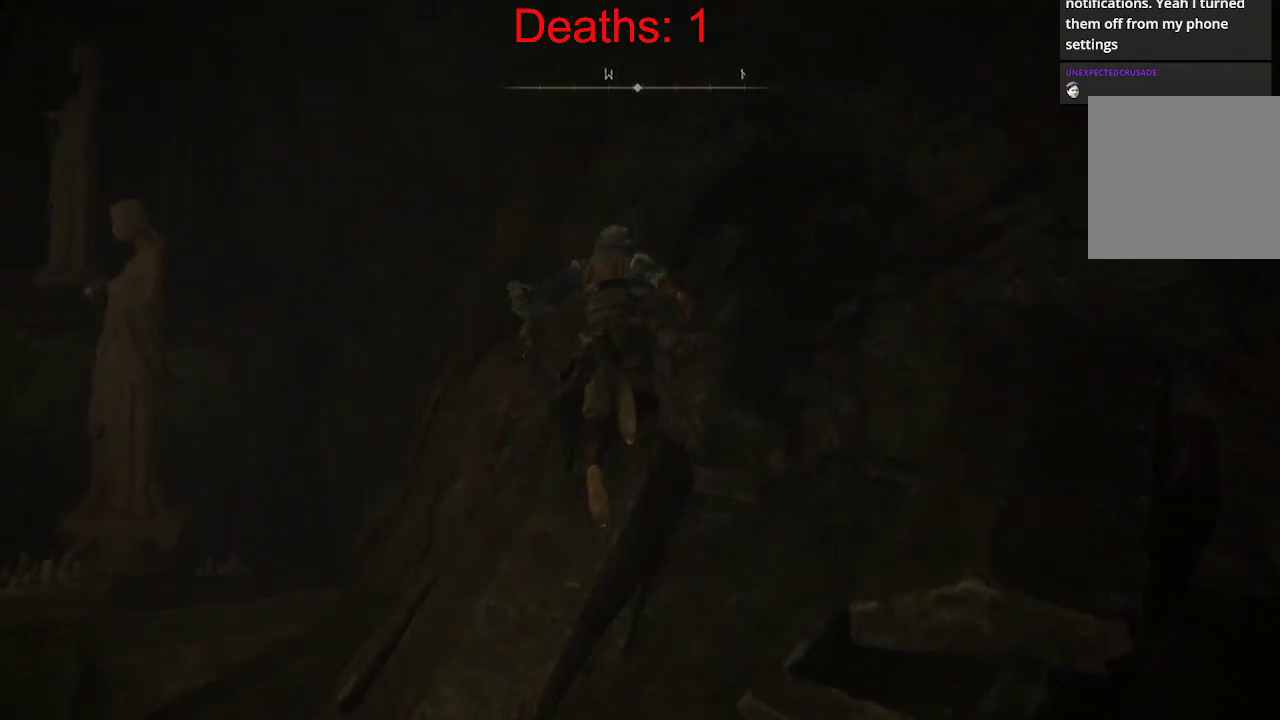
{"buttons": [], "left_stick": "up-right", "right_stick": "right", "events": [[167, "right_stick", "down-left"], [400, "right_stick", "down-right"], [417, "left_stick", "up-right"], [467, "right_stick", "right"]]}
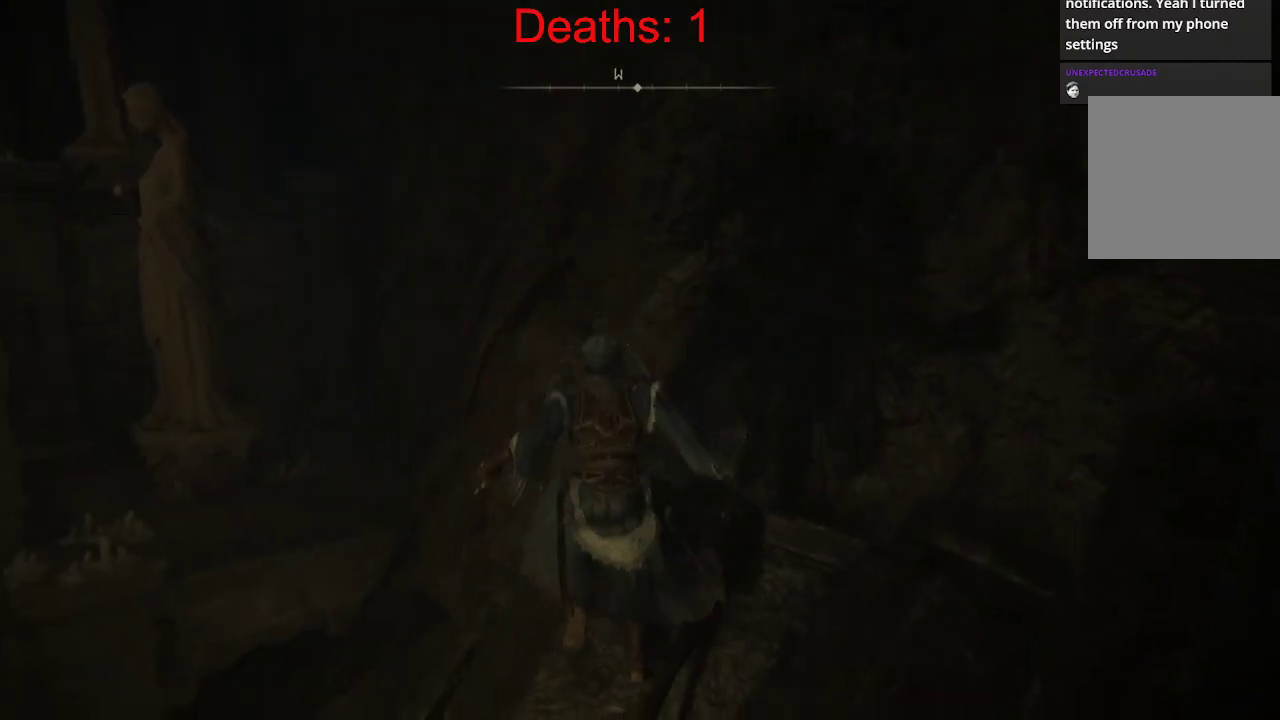
{"buttons": [], "left_stick": "up", "right_stick": "right", "events": [[33, "left_stick", "center"], [317, "left_stick", "up"]]}
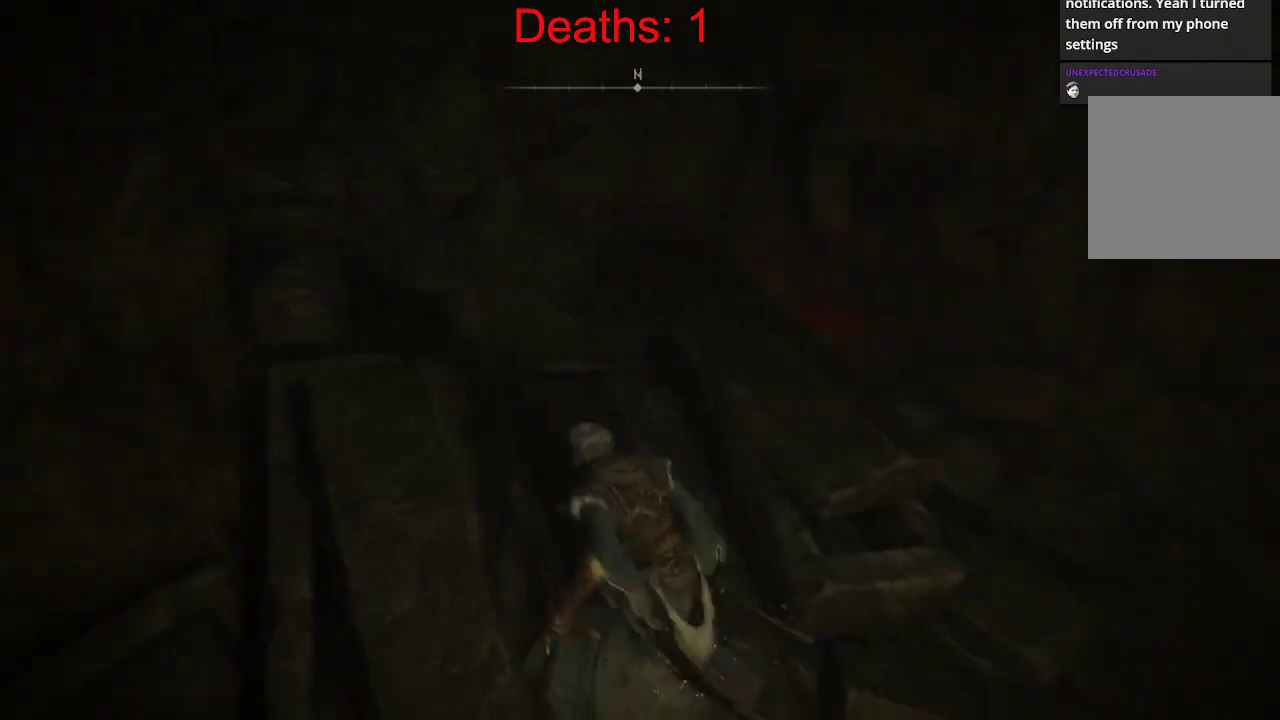
{"buttons": [], "left_stick": "up", "right_stick": "center", "events": [[17, "right_stick", "center"], [100, "A", "down"], [333, "A", "up"]]}
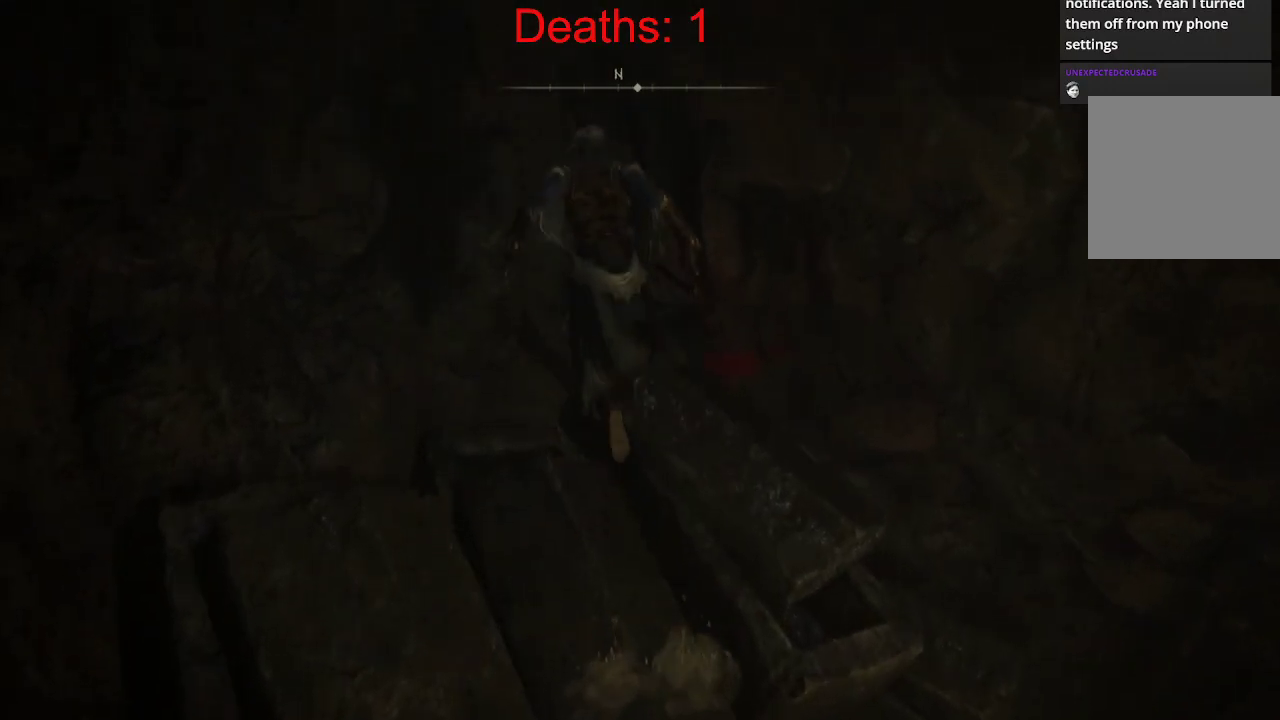
{"buttons": [], "left_stick": "center", "right_stick": "down-right", "events": [[17, "right_stick", "right"], [250, "right_stick", "center"], [333, "left_stick", "center"], [467, "right_stick", "down-right"]]}
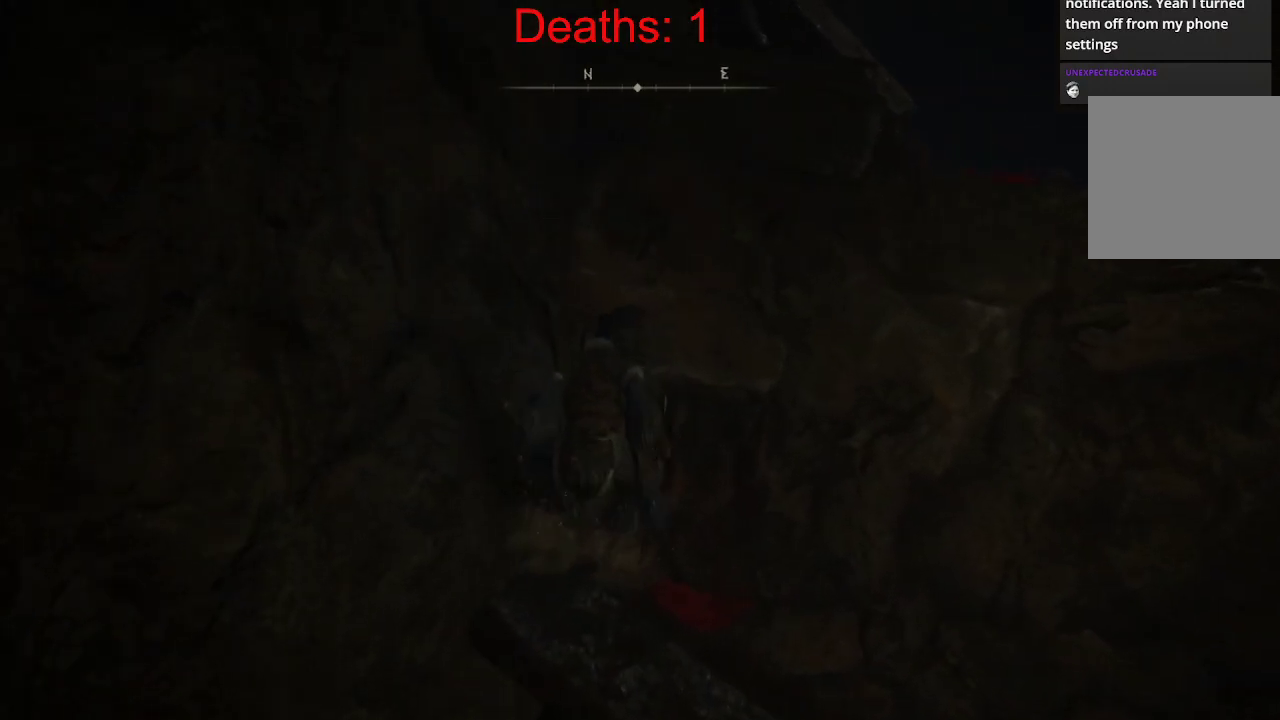
{"buttons": [], "left_stick": "center", "right_stick": "center", "events": [[83, "right_stick", "down"], [300, "right_stick", "down-right"], [433, "right_stick", "center"]]}
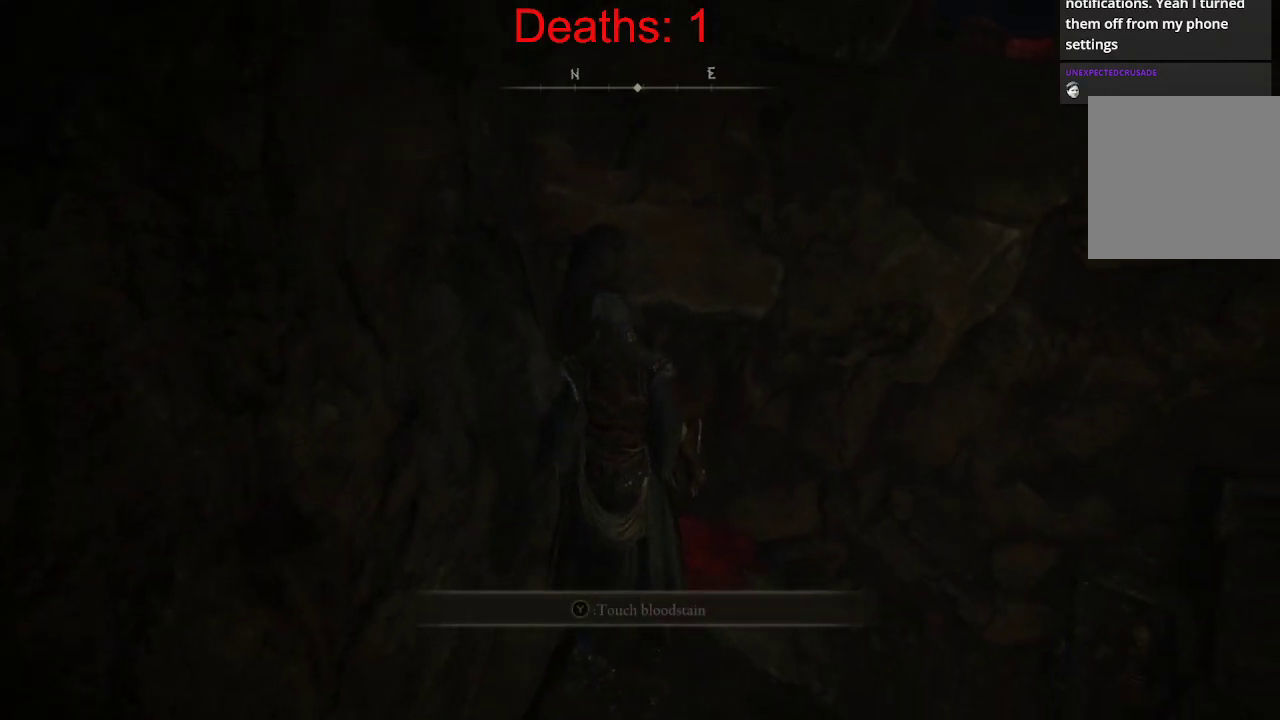
{"buttons": [], "left_stick": "center", "right_stick": "right", "events": [[400, "right_stick", "right"]]}
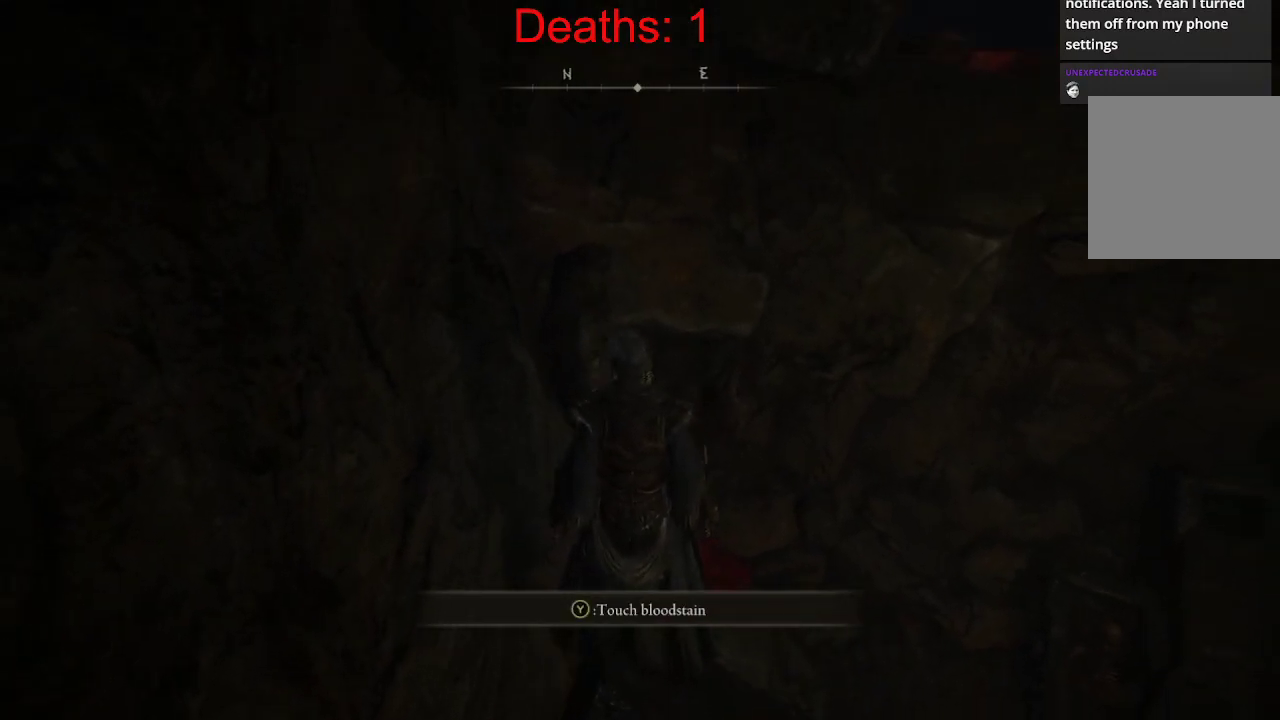
{"buttons": [], "left_stick": "center", "right_stick": "center", "events": [[200, "right_stick", "center"]]}
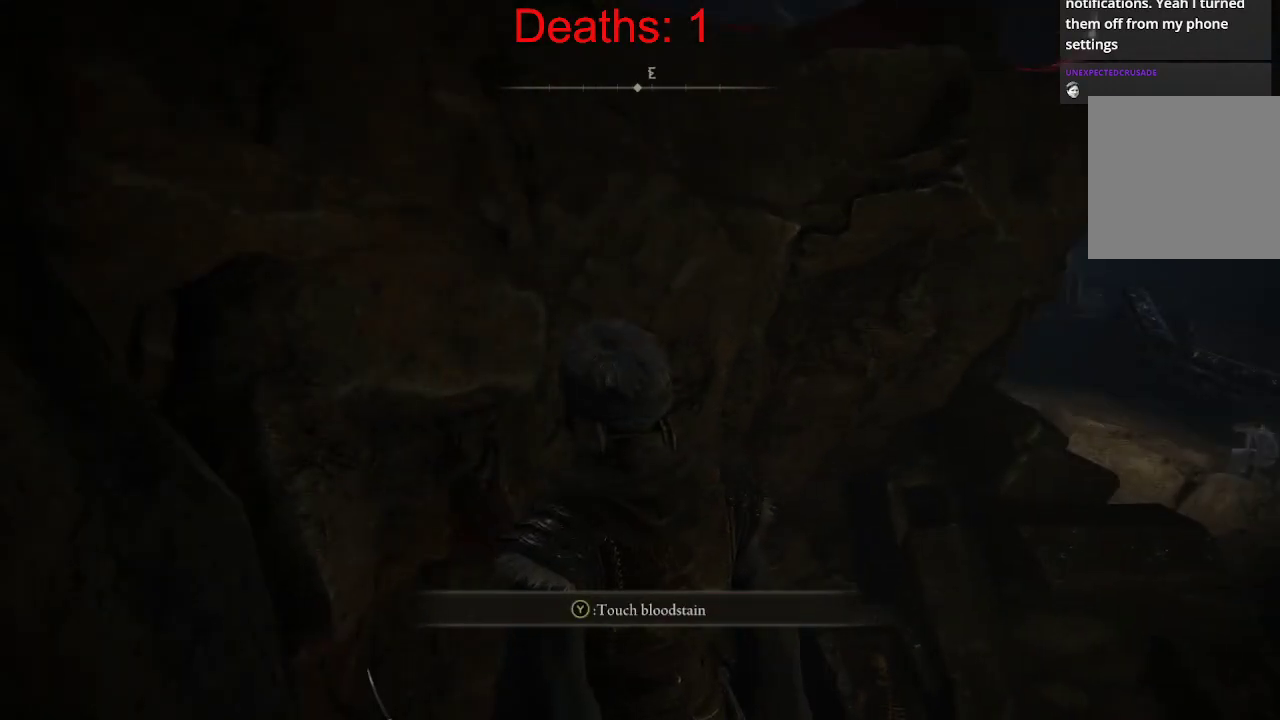
{"buttons": [], "left_stick": "center", "right_stick": "center", "events": []}
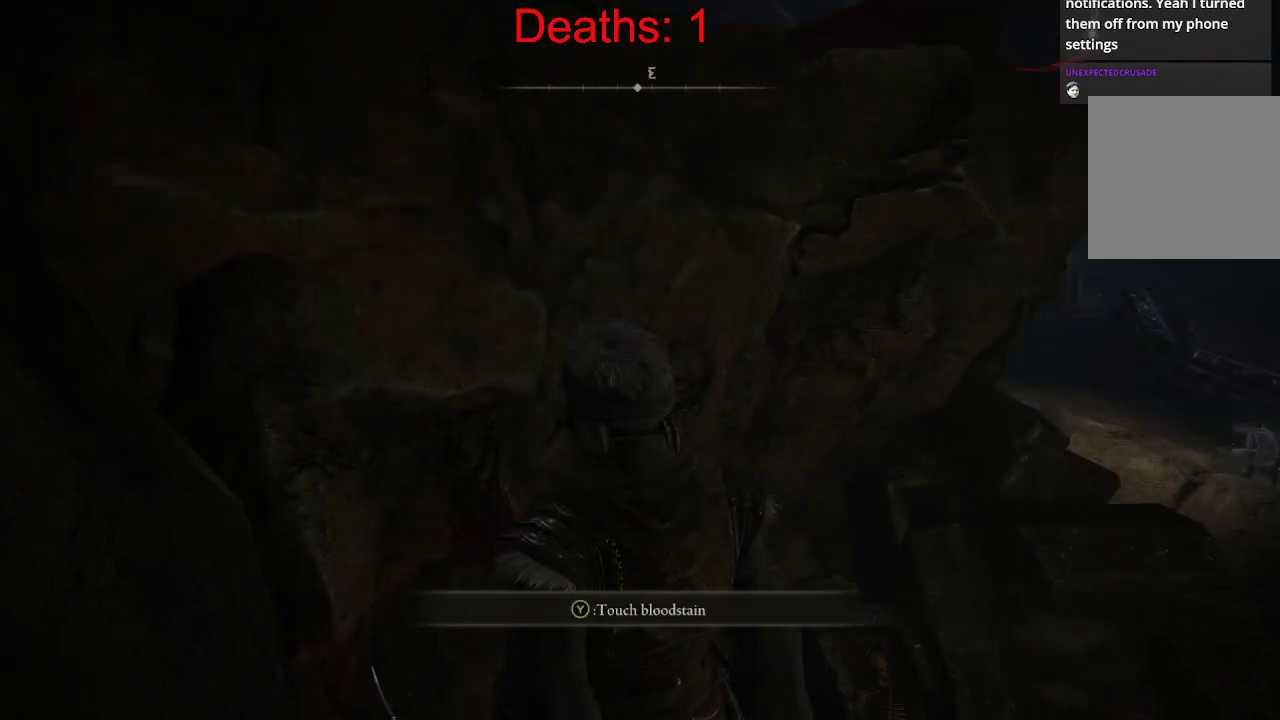
{"buttons": [], "left_stick": "center", "right_stick": "center", "events": [[350, "X", "down"], [467, "X", "up"]]}
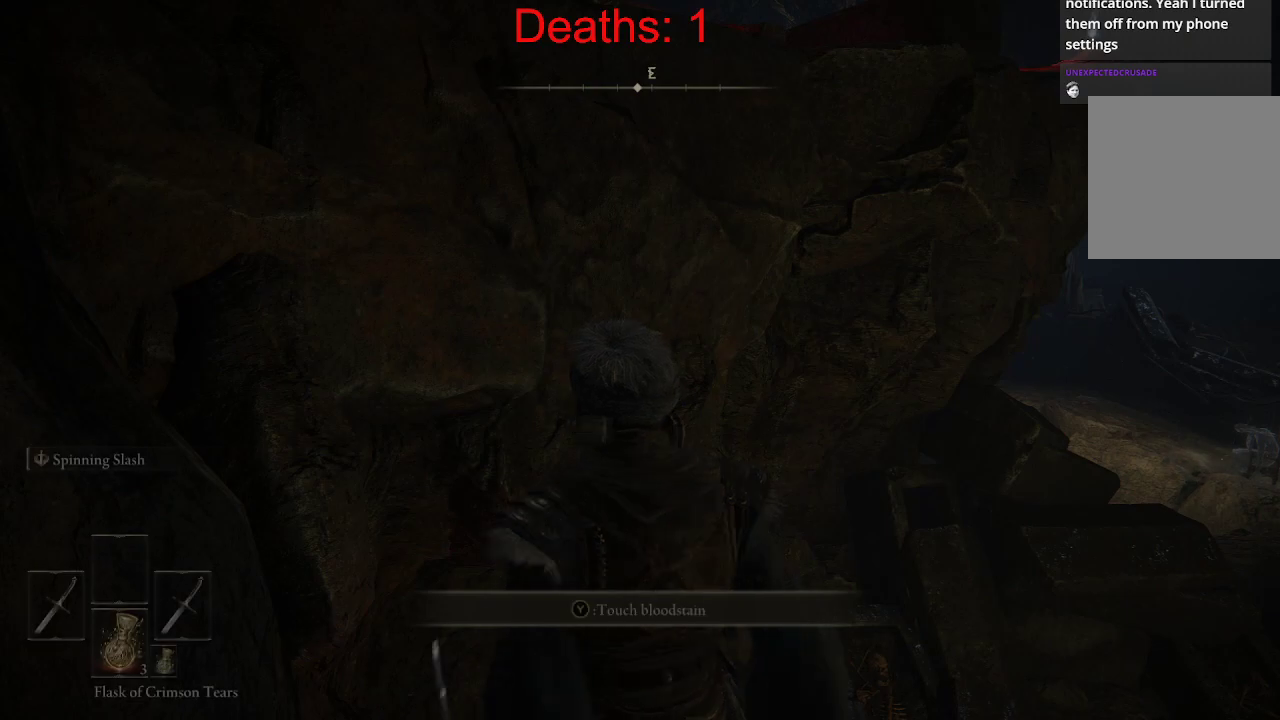
{"buttons": [], "left_stick": "center", "right_stick": "center", "events": []}
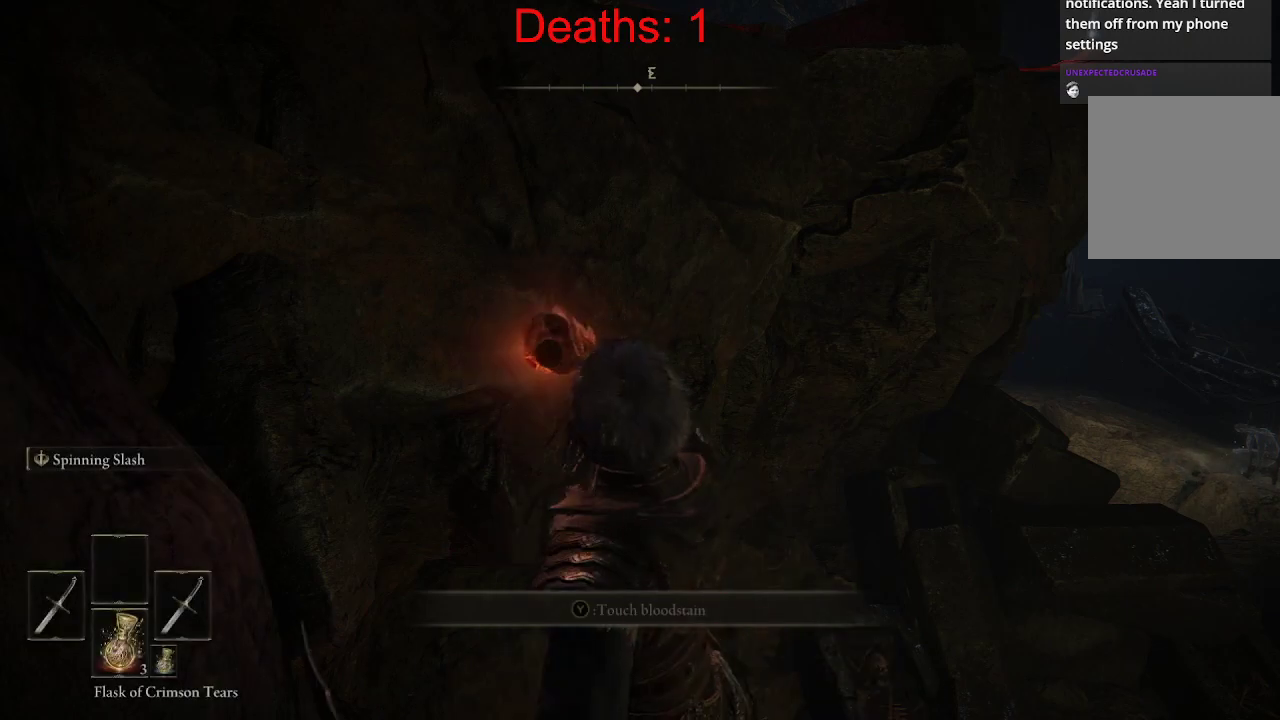
{"buttons": [], "left_stick": "center", "right_stick": "down-right", "events": [[250, "right_stick", "right"], [333, "right_stick", "down-right"]]}
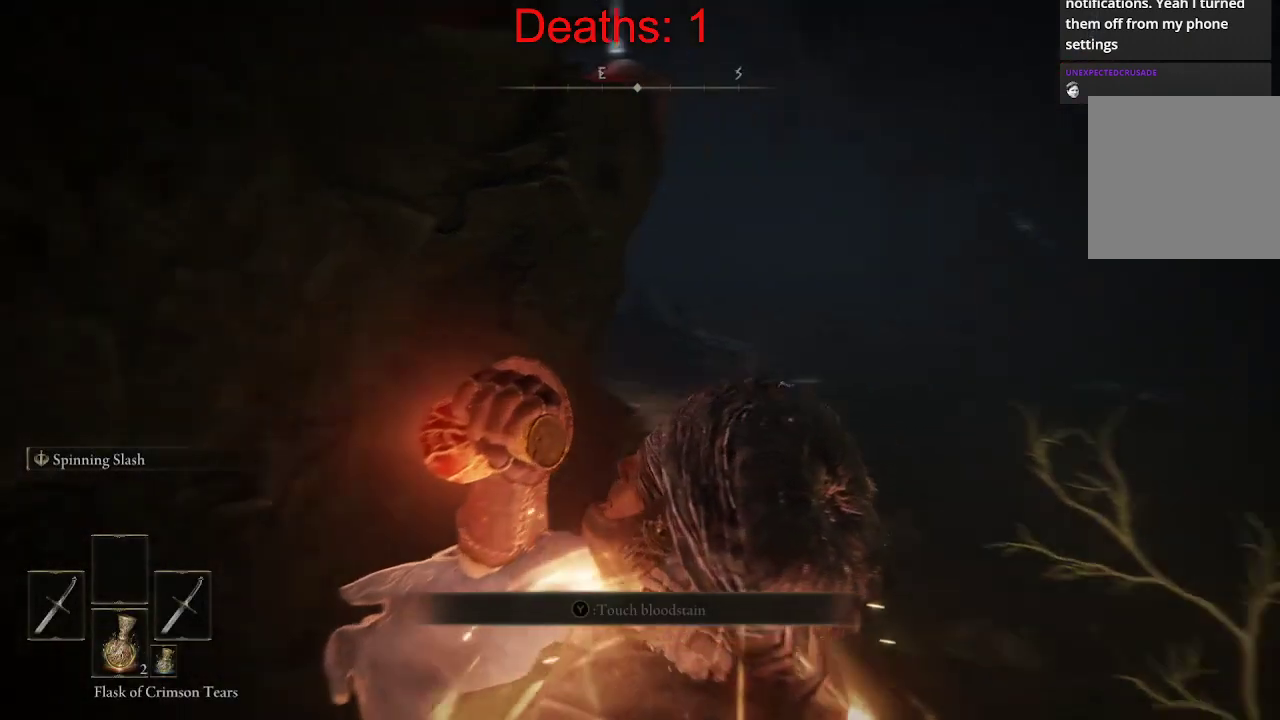
{"buttons": [], "left_stick": "up-right", "right_stick": "center", "events": [[250, "left_stick", "up-right"], [283, "right_stick", "center"]]}
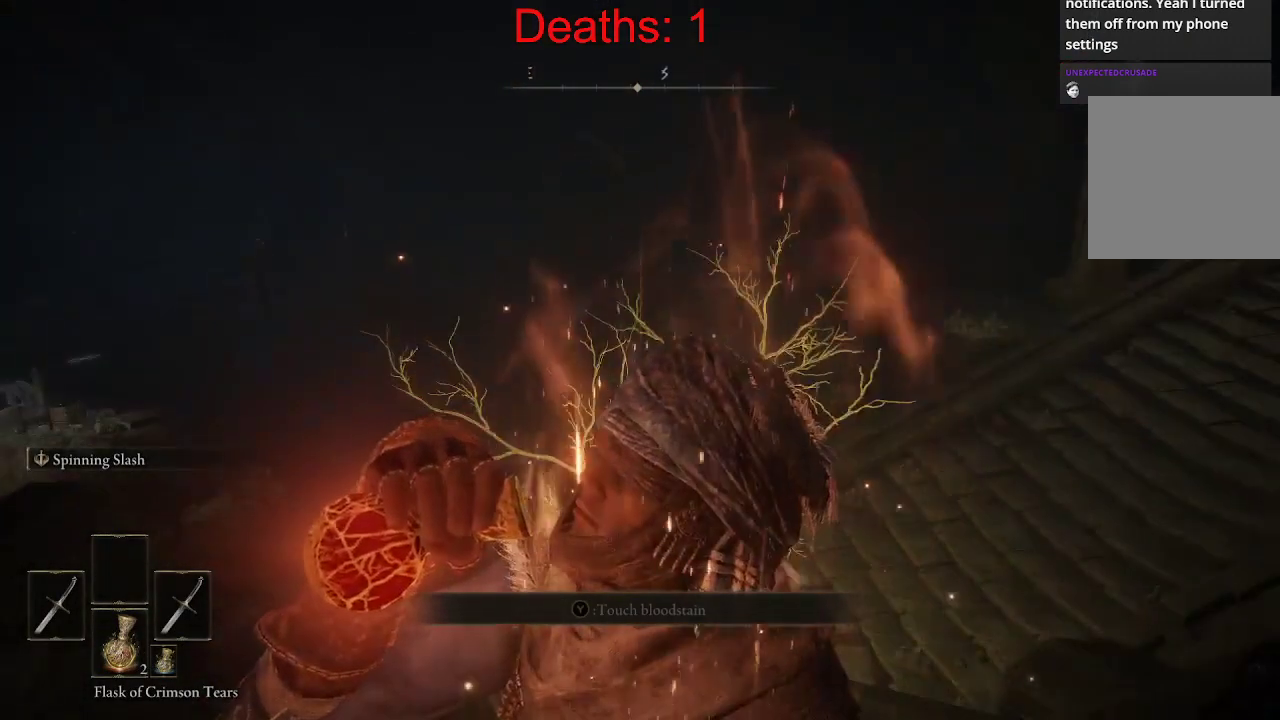
{"buttons": [], "left_stick": "up-right", "right_stick": "down-right", "events": [[317, "right_stick", "down-right"]]}
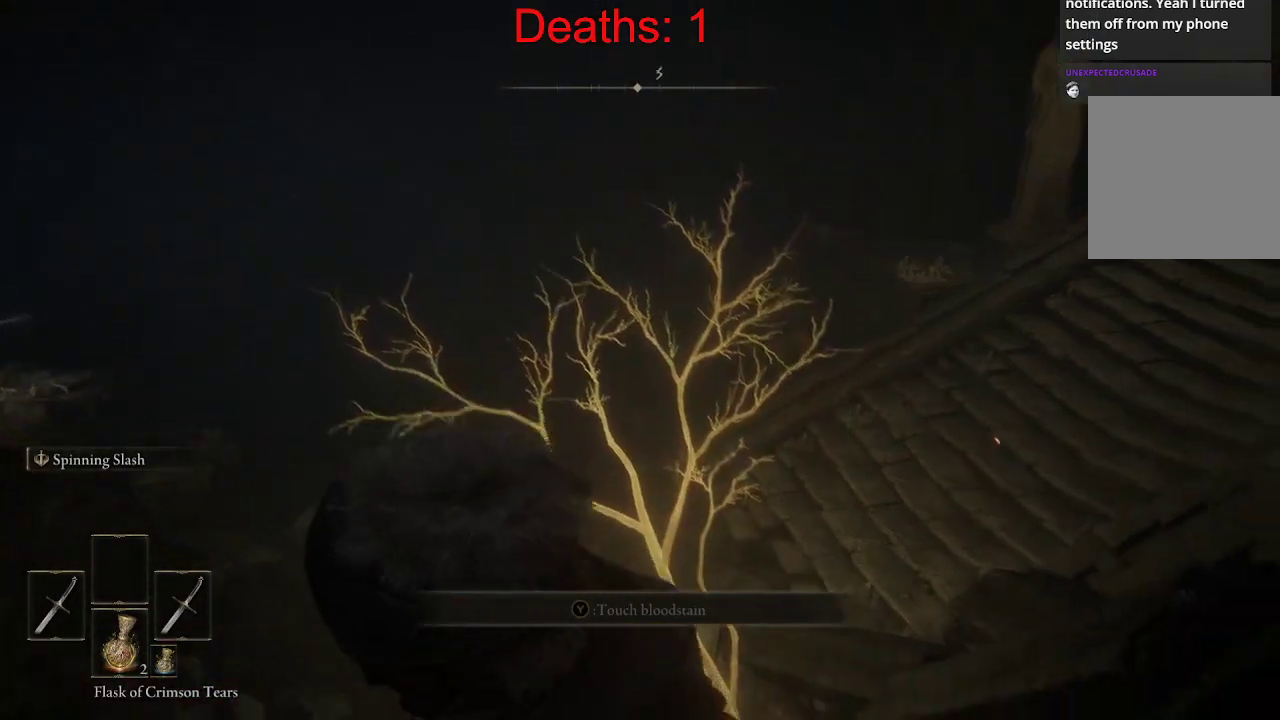
{"buttons": [], "left_stick": "center", "right_stick": "center", "events": [[183, "right_stick", "center"], [283, "left_stick", "up"], [417, "left_stick", "center"]]}
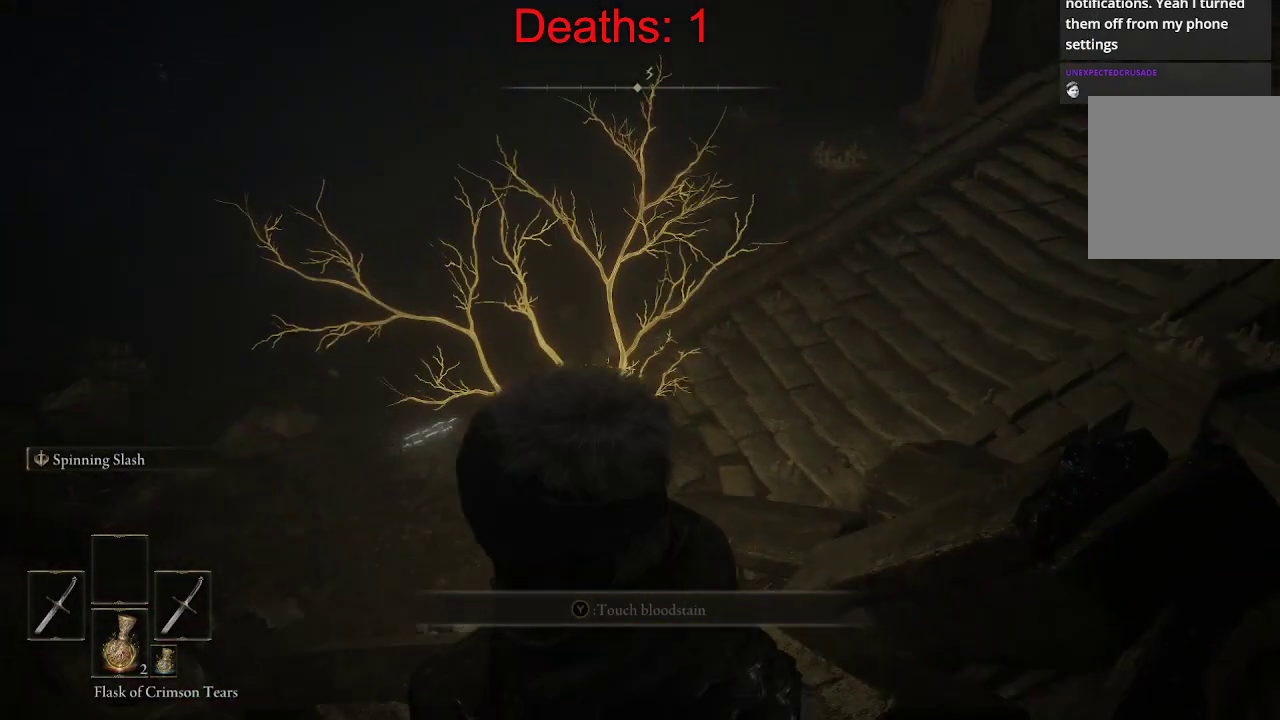
{"buttons": [], "left_stick": "center", "right_stick": "center", "events": [[267, "DPAD_DOWN", "down"], [417, "DPAD_DOWN", "up"]]}
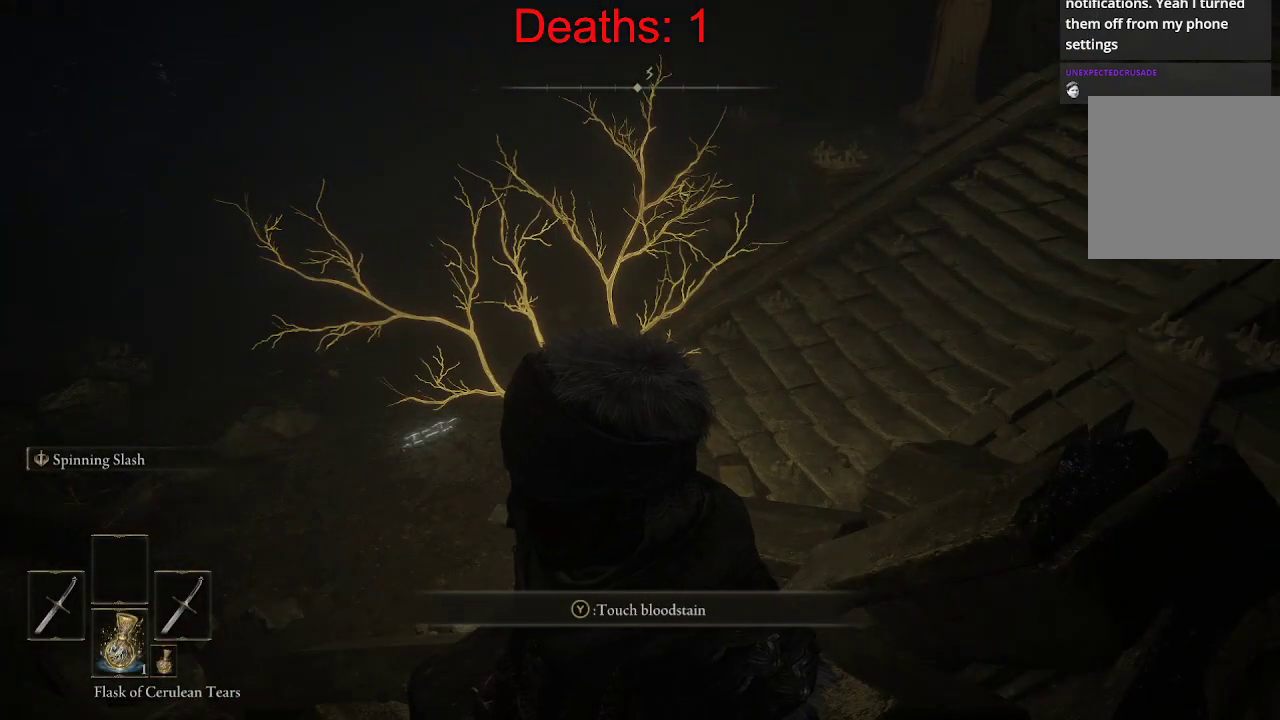
{"buttons": [], "left_stick": "center", "right_stick": "center", "events": [[167, "DPAD_UP", "down"], [283, "DPAD_UP", "up"]]}
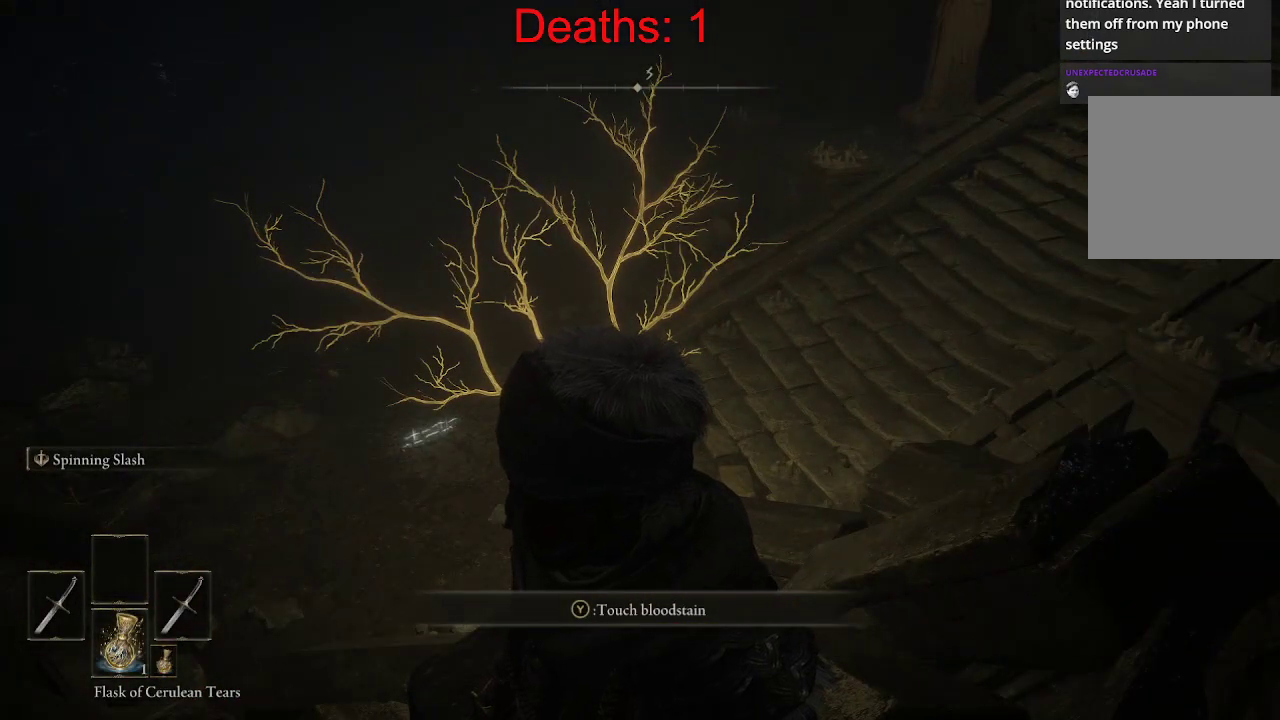
{"buttons": ["DPAD_DOWN"], "left_stick": "center", "right_stick": "center", "events": [[417, "DPAD_DOWN", "down"]]}
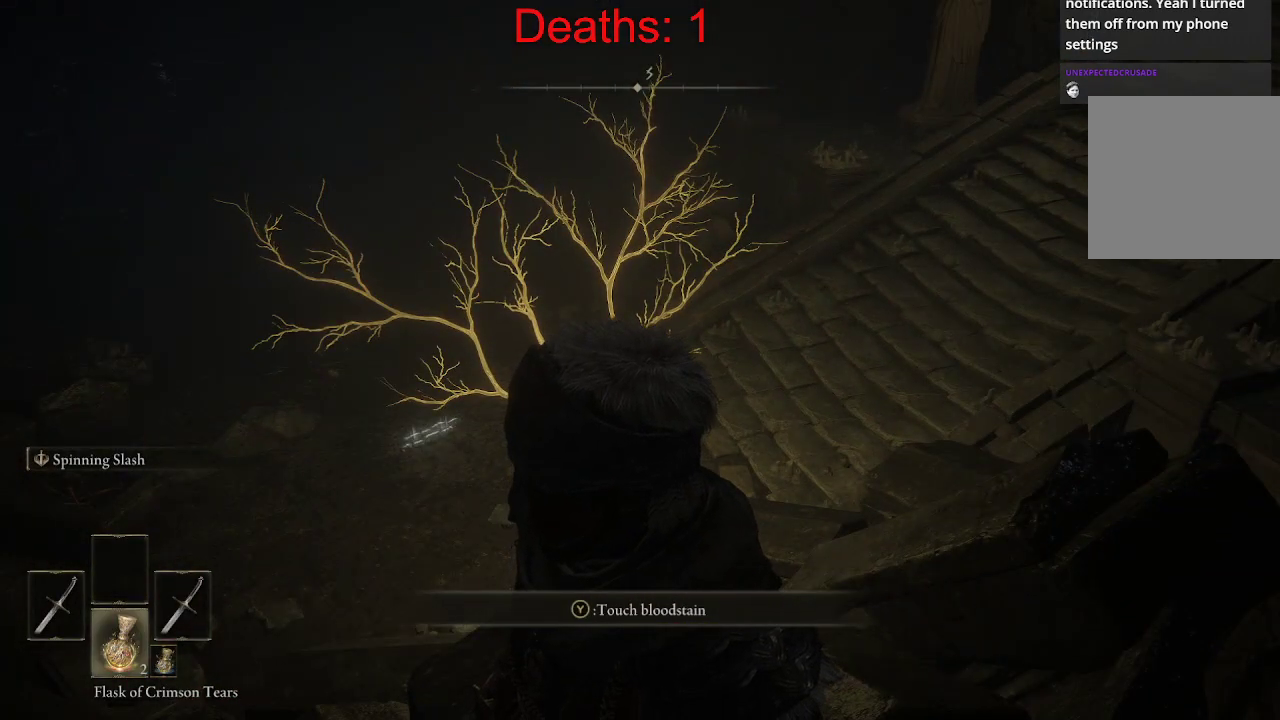
{"buttons": [], "left_stick": "center", "right_stick": "center", "events": [[33, "DPAD_DOWN", "up"]]}
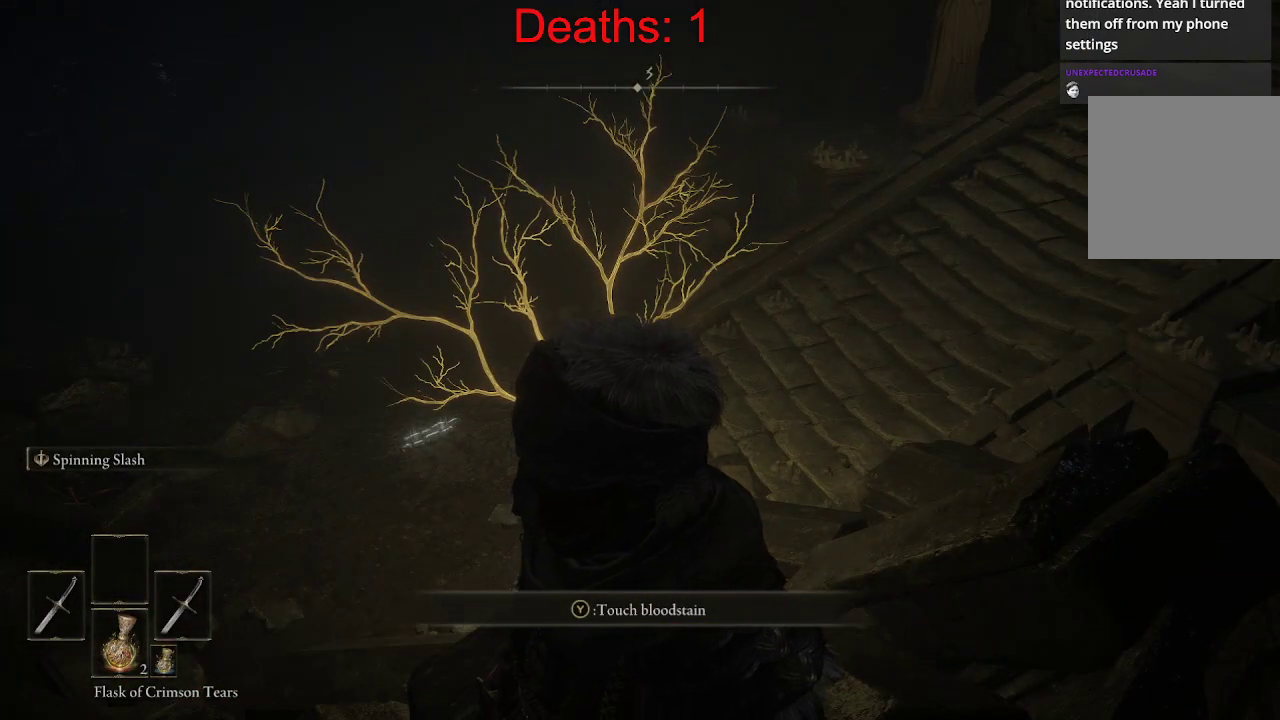
{"buttons": [], "left_stick": "center", "right_stick": "center", "events": []}
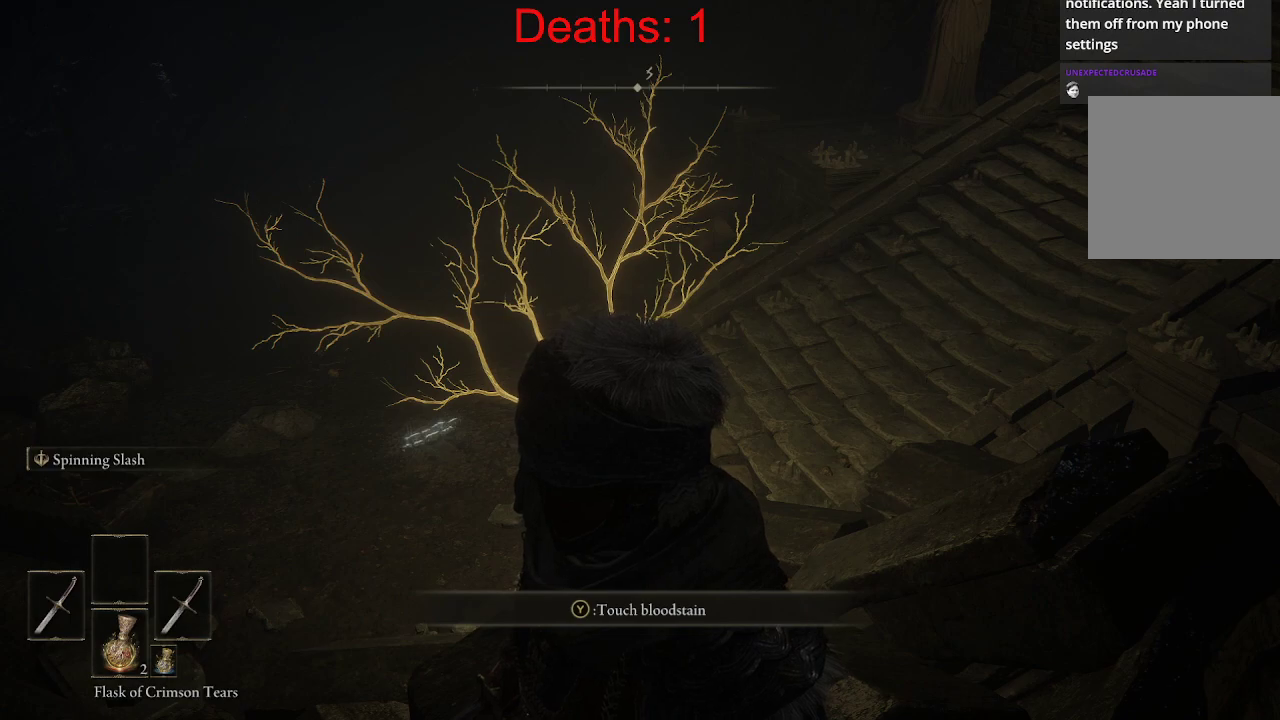
{"buttons": [], "left_stick": "center", "right_stick": "center", "events": [[67, "right_stick", "down-left"], [267, "right_stick", "center"]]}